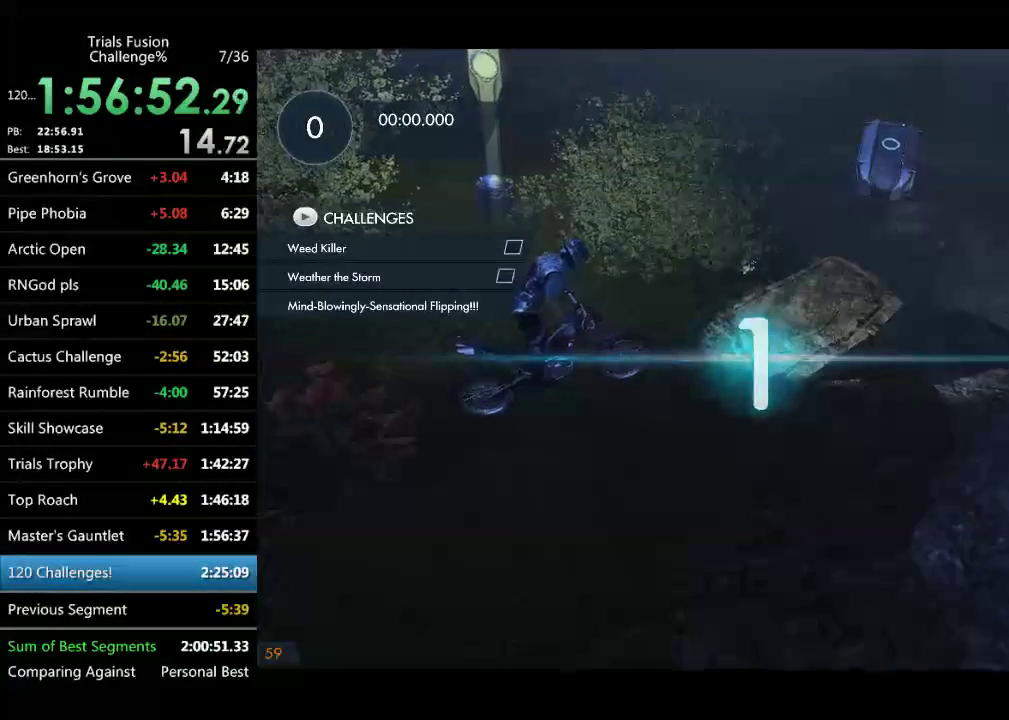
Gameplay with a controller (Xbox layout); each line is a JSON object with the inputs held at the frame after it. "events" lists button and stick changes between this image and that frame as [ms after this image, input, new state], when the widget could be followed in between. Not read: L1 L3 R1 R3 TOUCHPAD.
{"buttons": ["R2"], "left_stick": "center", "events": [[416, "R2", "down"]]}
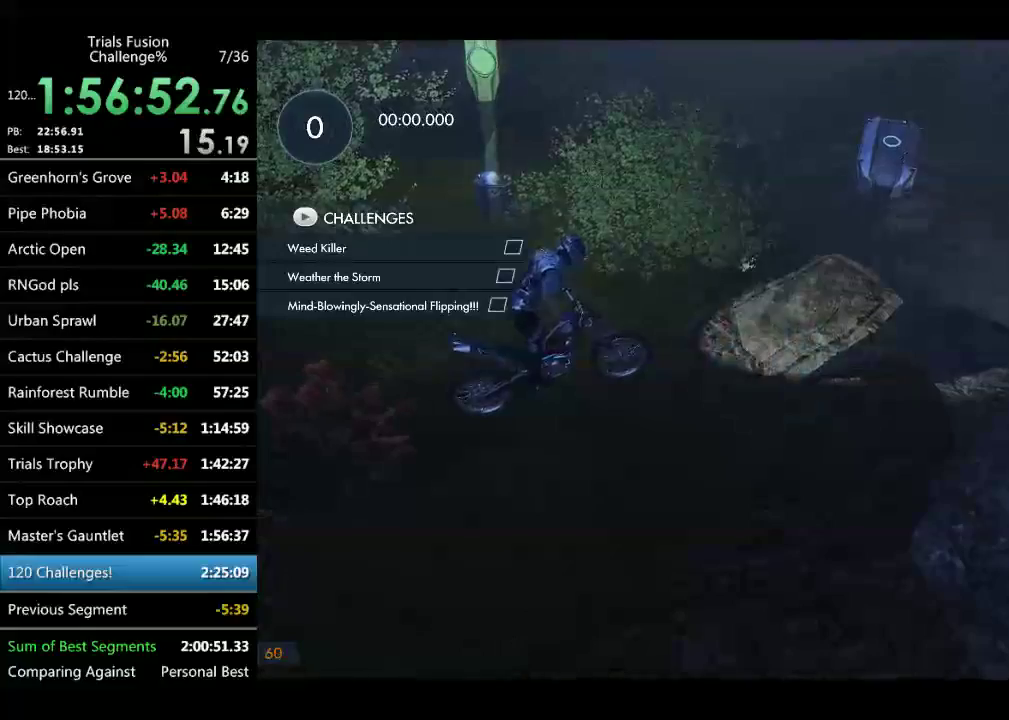
{"buttons": ["R2"], "left_stick": "left", "events": [[457, "left_stick", "left"]]}
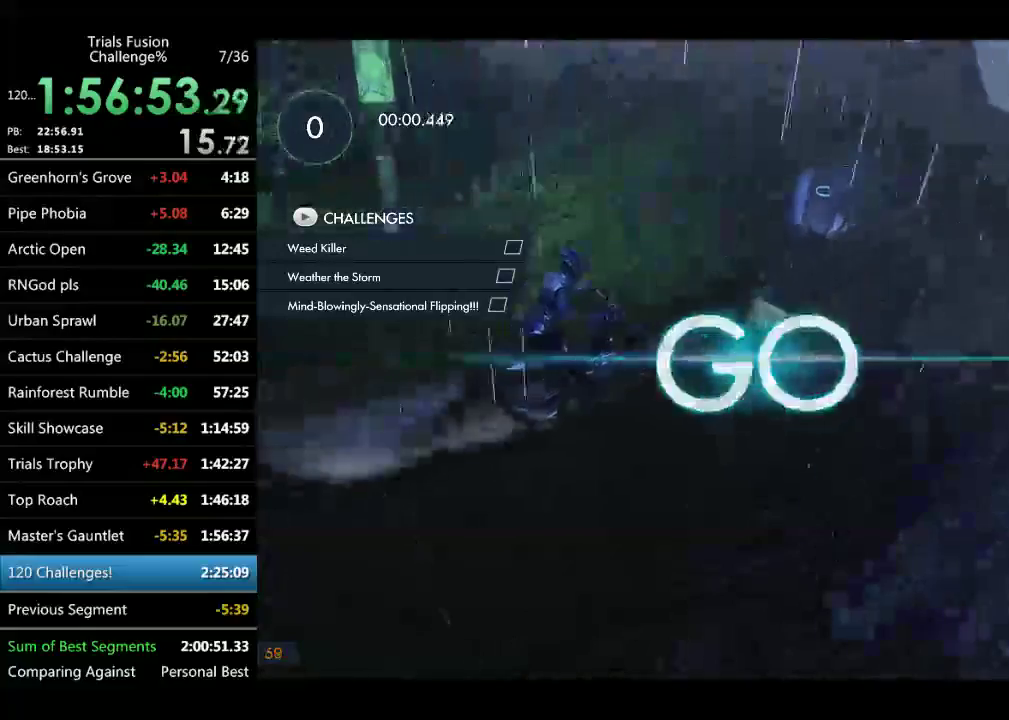
{"buttons": [], "left_stick": "left", "events": [[125, "left_stick", "center"], [208, "left_stick", "right"], [291, "left_stick", "left"], [499, "R2", "up"]]}
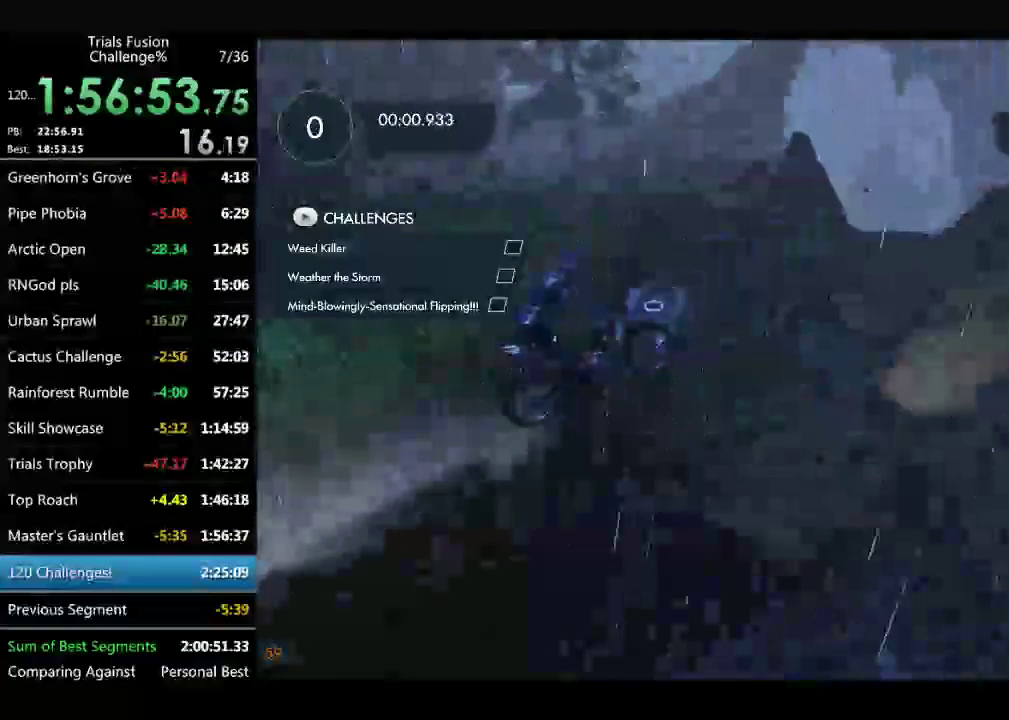
{"buttons": ["L2"], "left_stick": "left", "events": [[166, "left_stick", "center"], [249, "L2", "down"], [249, "left_stick", "left"]]}
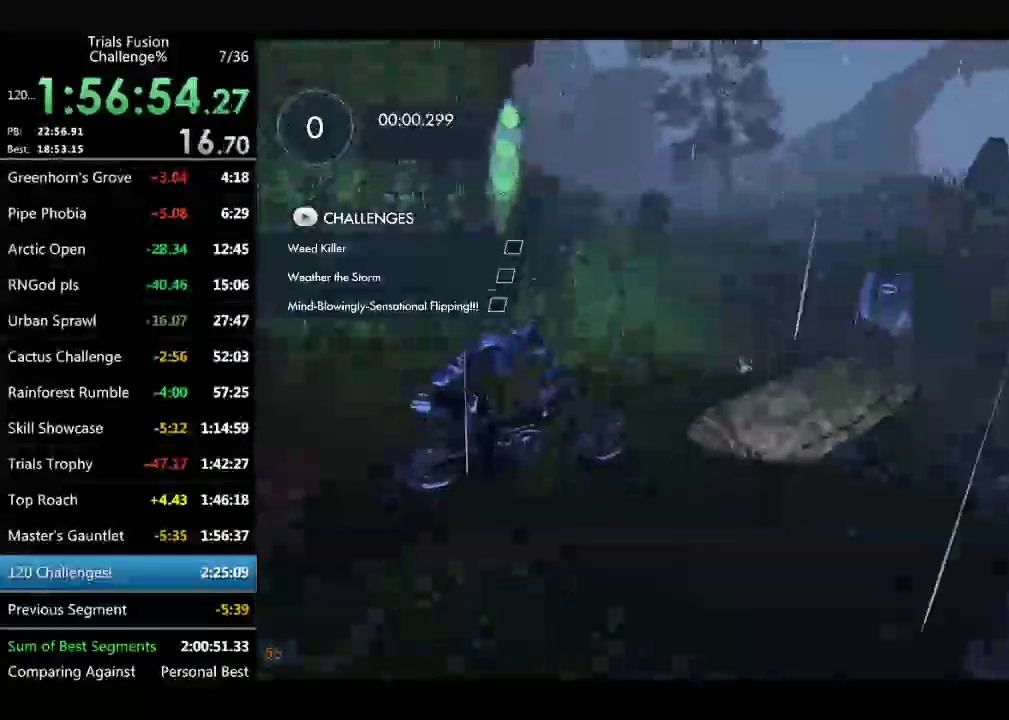
{"buttons": ["L2"], "left_stick": "left", "events": []}
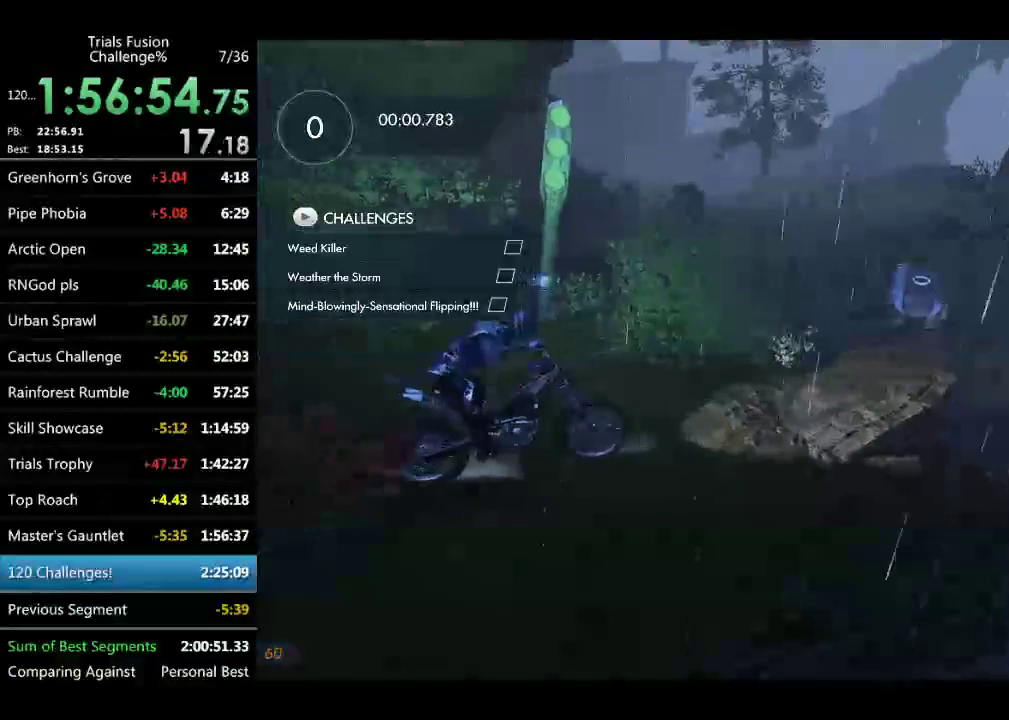
{"buttons": ["R2"], "left_stick": "center", "events": [[125, "L2", "up"], [125, "left_stick", "center"], [167, "R2", "down"]]}
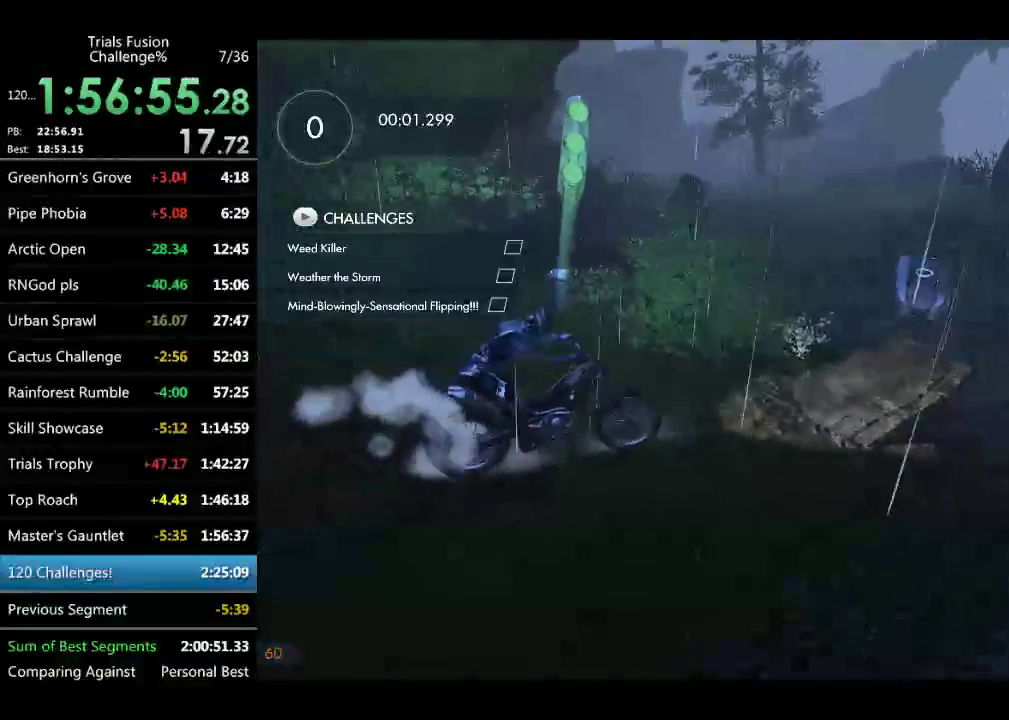
{"buttons": ["R2"], "left_stick": "left", "events": [[457, "left_stick", "left"]]}
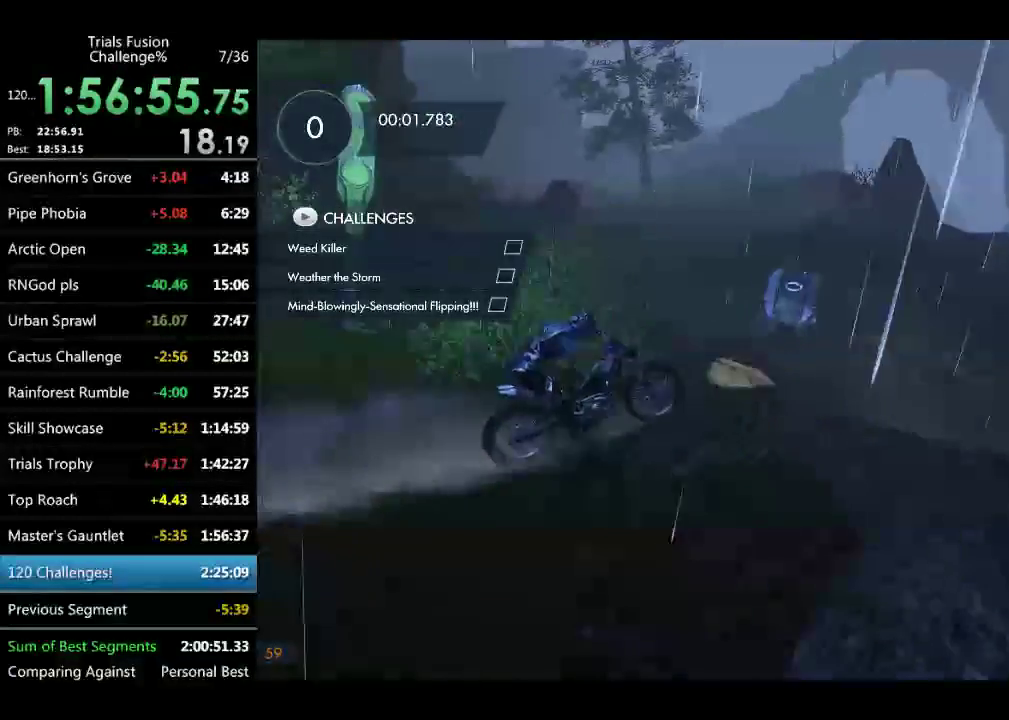
{"buttons": [], "left_stick": "left", "events": [[291, "left_stick", "center"], [416, "R2", "up"], [499, "left_stick", "left"]]}
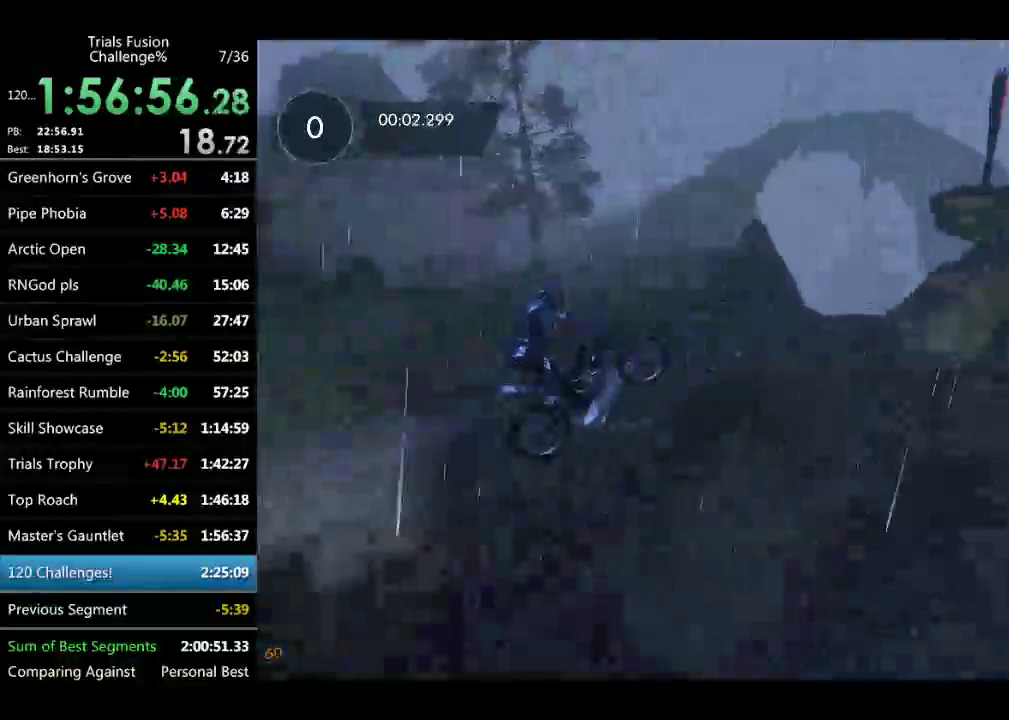
{"buttons": [], "left_stick": "right", "events": [[332, "left_stick", "right"]]}
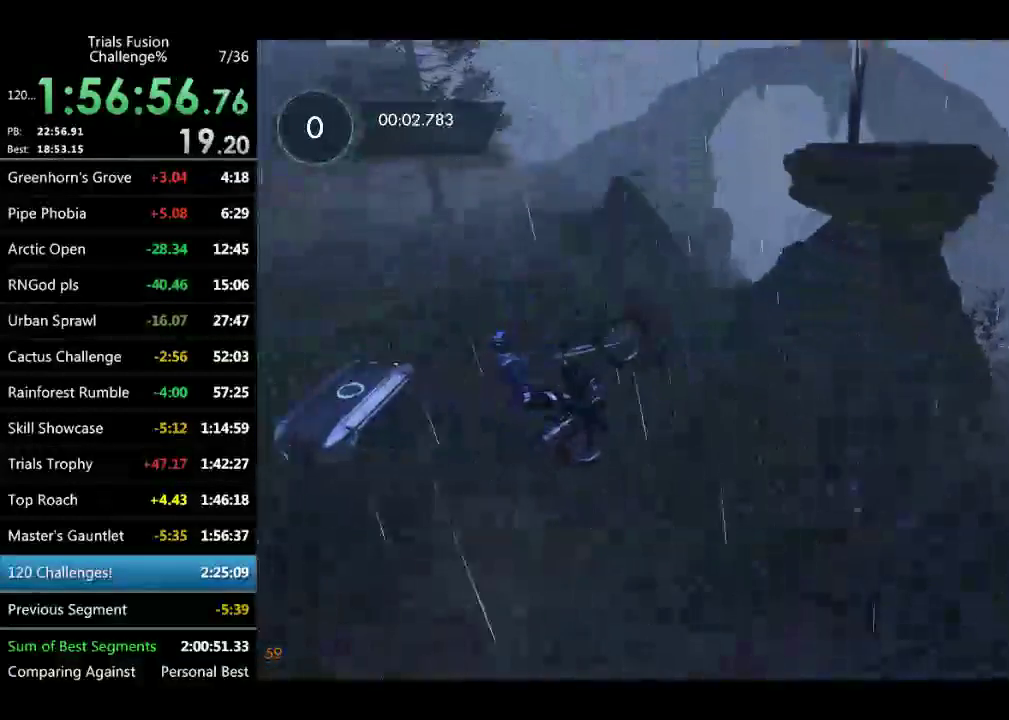
{"buttons": ["R2"], "left_stick": "right", "events": [[42, "R2", "down"], [208, "left_stick", "left"], [499, "left_stick", "right"]]}
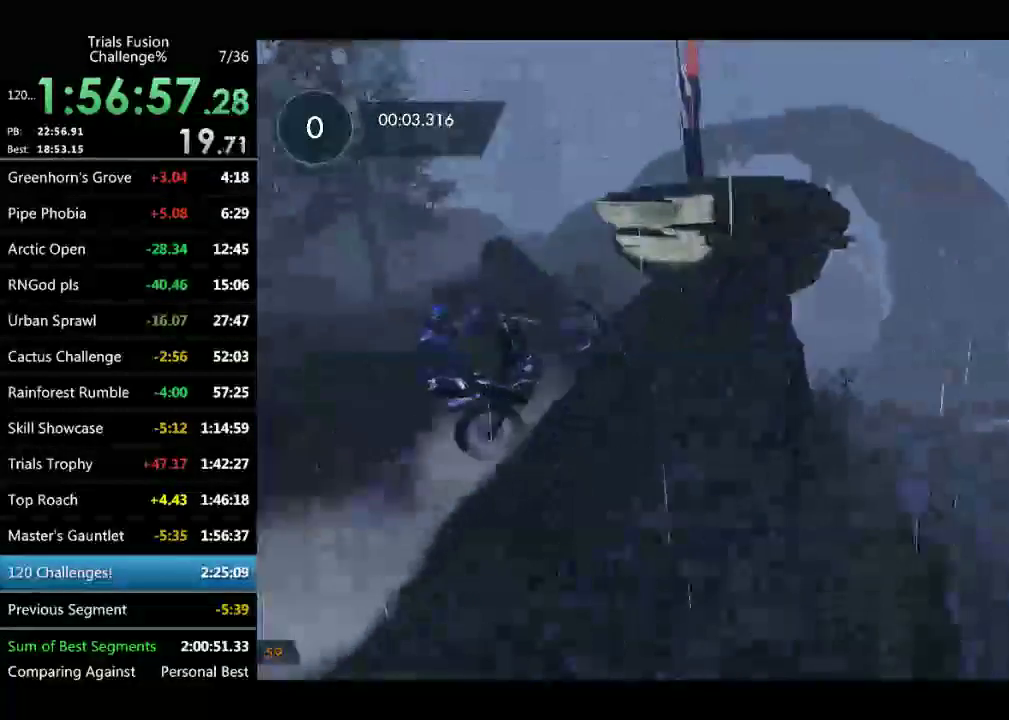
{"buttons": ["L2"], "left_stick": "center", "events": [[125, "left_stick", "center"], [208, "R2", "up"], [374, "L2", "down"]]}
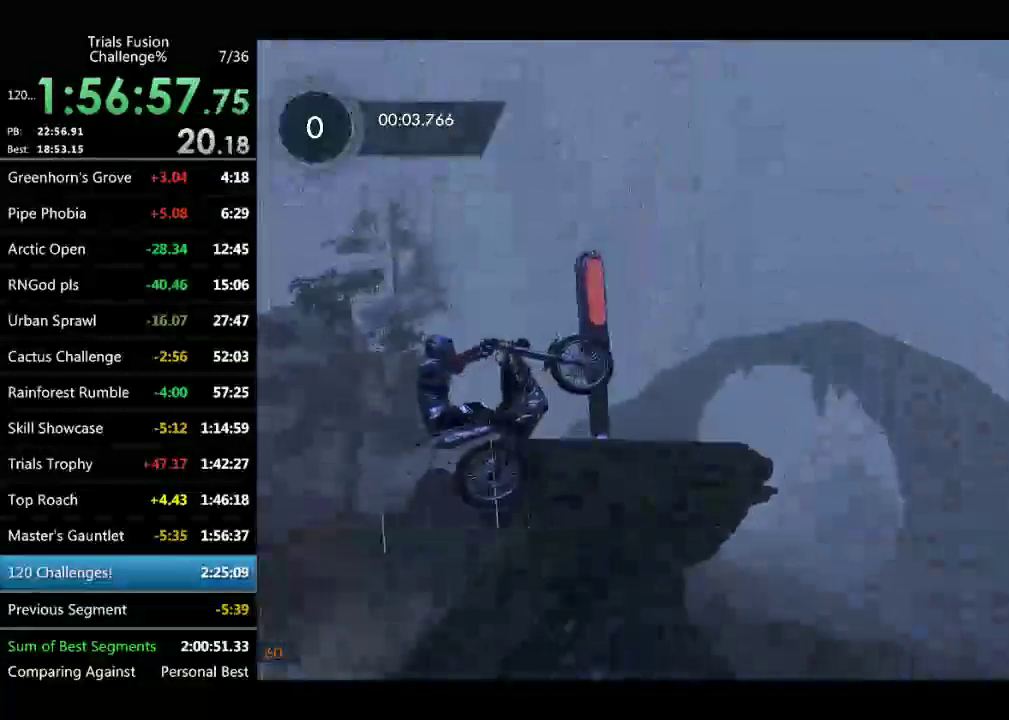
{"buttons": [], "left_stick": "center", "events": [[42, "L2", "up"], [83, "left_stick", "left"], [291, "left_stick", "center"]]}